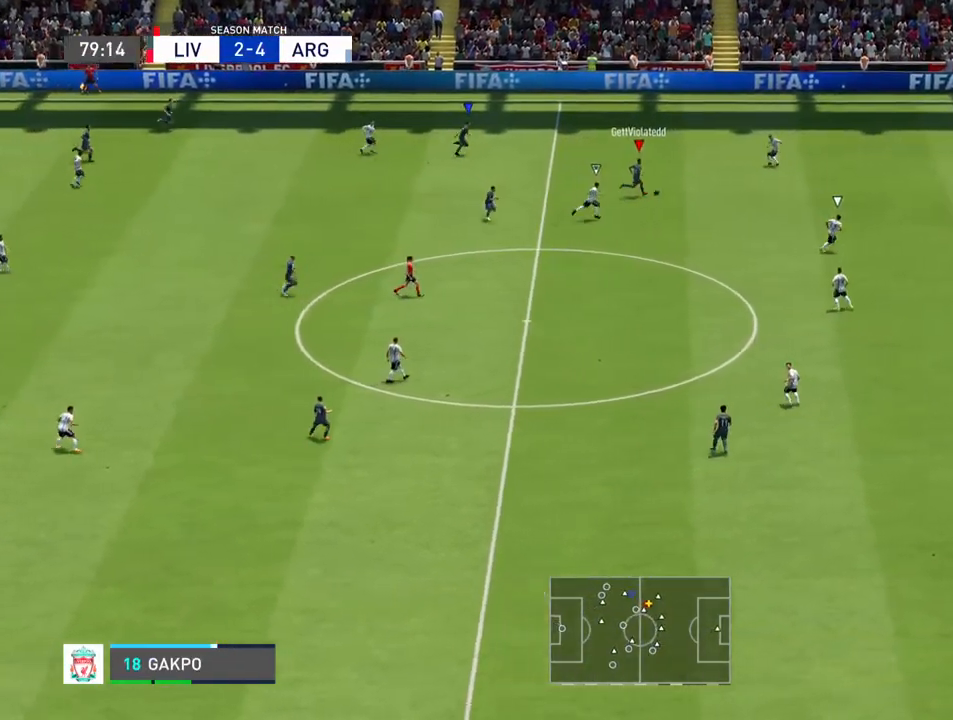
Gameplay with a controller (PlayStation layout); each line is a JSON object with the inputs held at the frame after it. "events" lists button and stick changes between this image and that frame as [ms after this image, input, new state], when the widget could be followed in between. Not read: L3 R3.
{"buttons": [], "left_stick": "up-left", "right_stick": "center", "events": [[100, "R2", "up"], [100, "left_stick", "right"], [200, "left_stick", "down-right"], [333, "left_stick", "up-right"], [433, "left_stick", "up-left"]]}
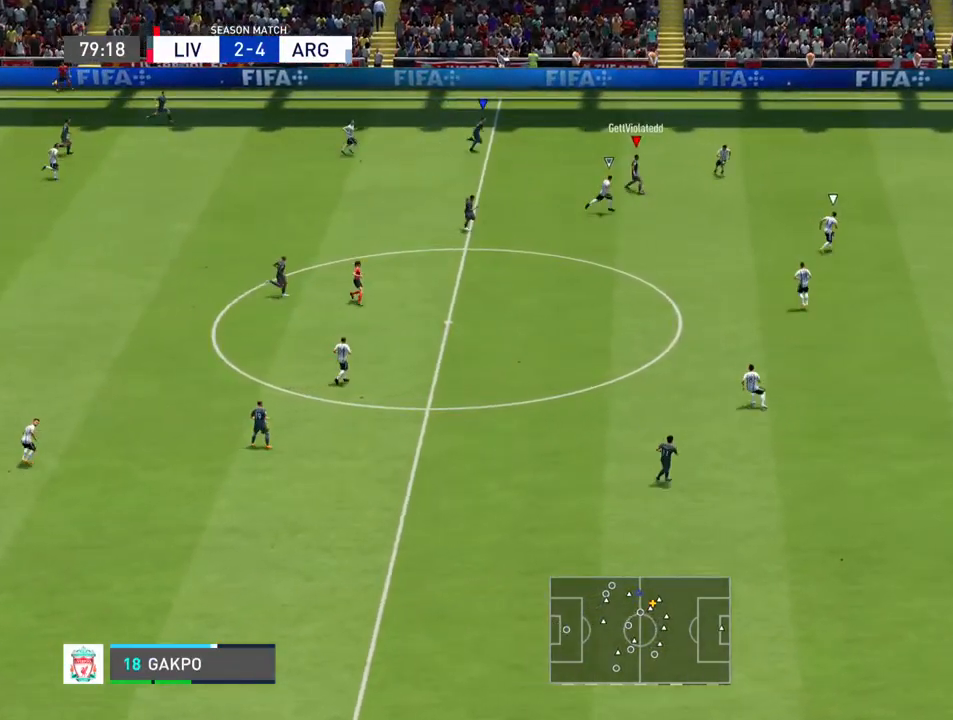
{"buttons": [], "left_stick": "left", "right_stick": "center", "events": [[33, "left_stick", "left"]]}
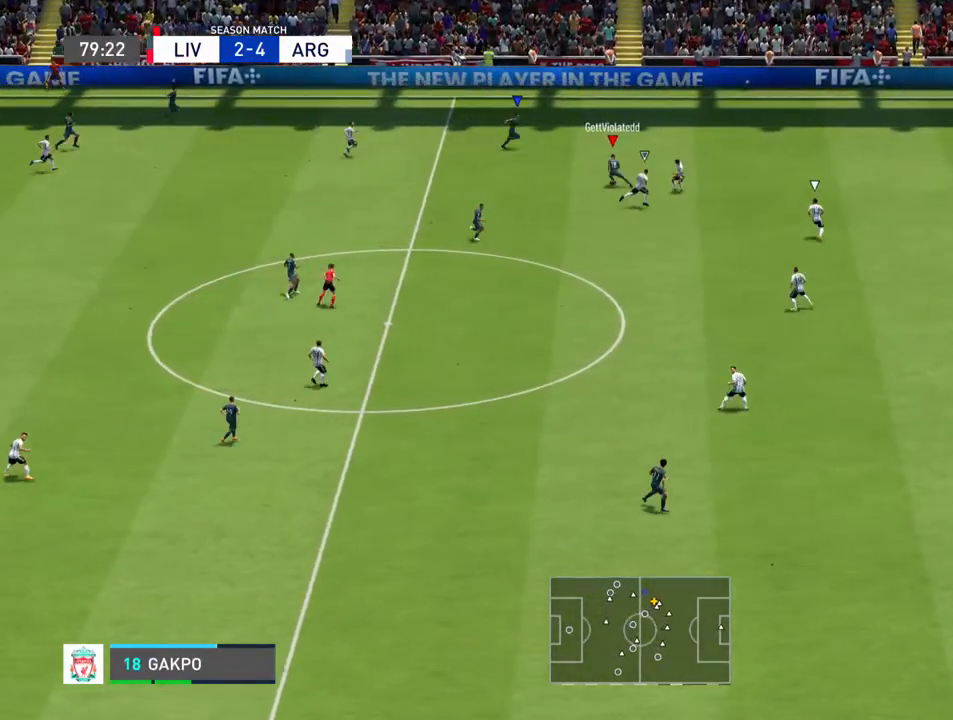
{"buttons": [], "left_stick": "up-right", "right_stick": "center", "events": [[100, "left_stick", "up-right"], [167, "TRIANGLE", "down"], [433, "TRIANGLE", "up"]]}
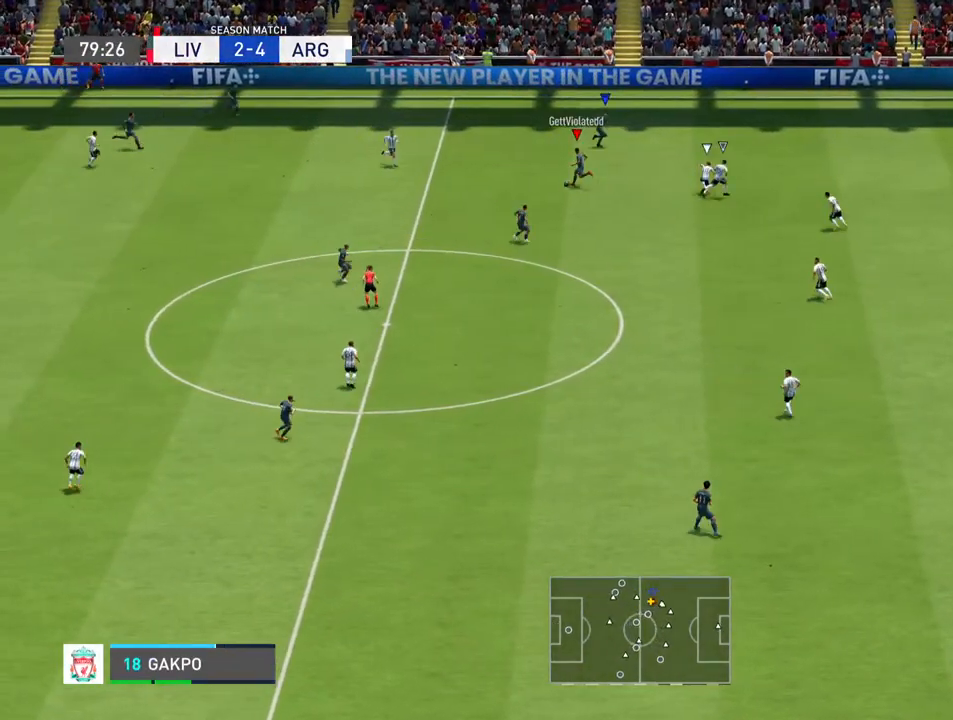
{"buttons": [], "left_stick": "up-right", "right_stick": "center", "events": []}
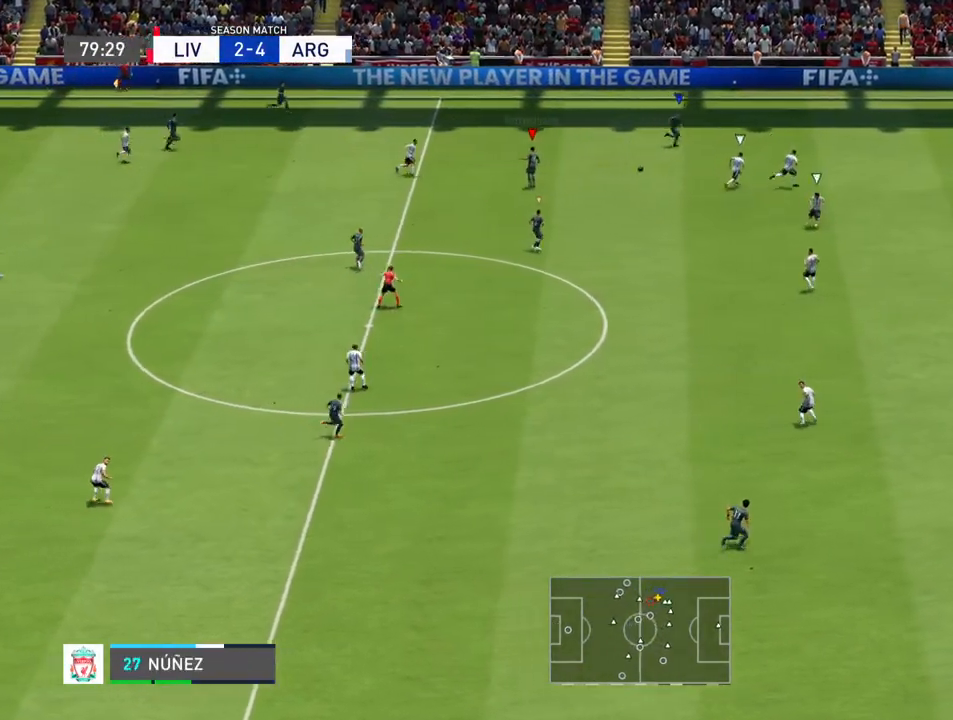
{"buttons": ["R2"], "left_stick": "right", "right_stick": "center", "events": [[233, "R2", "down"], [367, "left_stick", "right"]]}
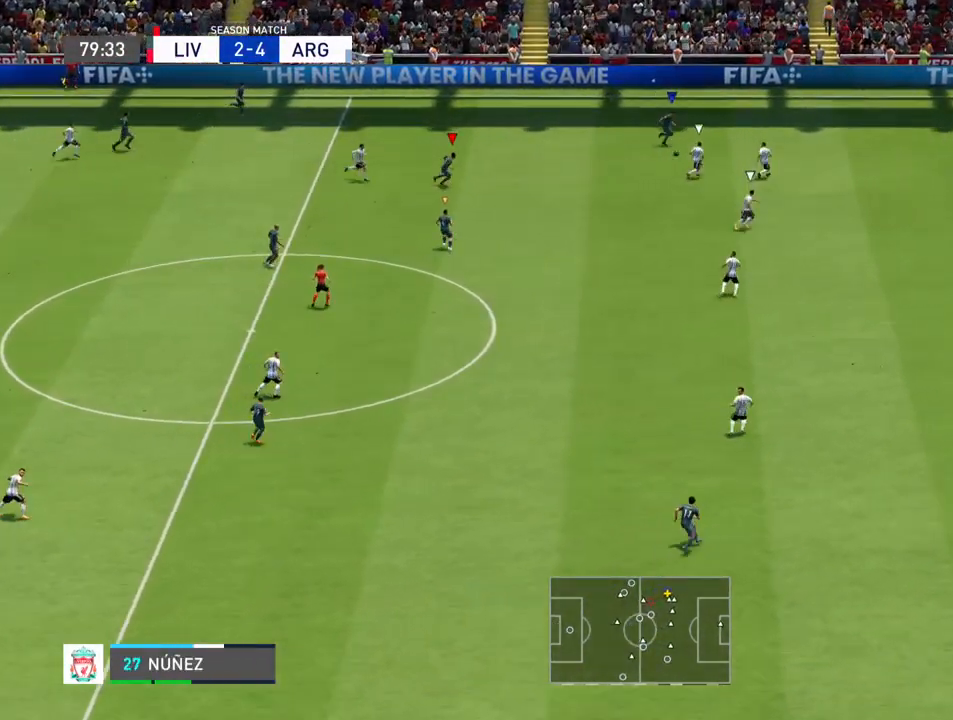
{"buttons": ["R2"], "left_stick": "right", "right_stick": "center", "events": []}
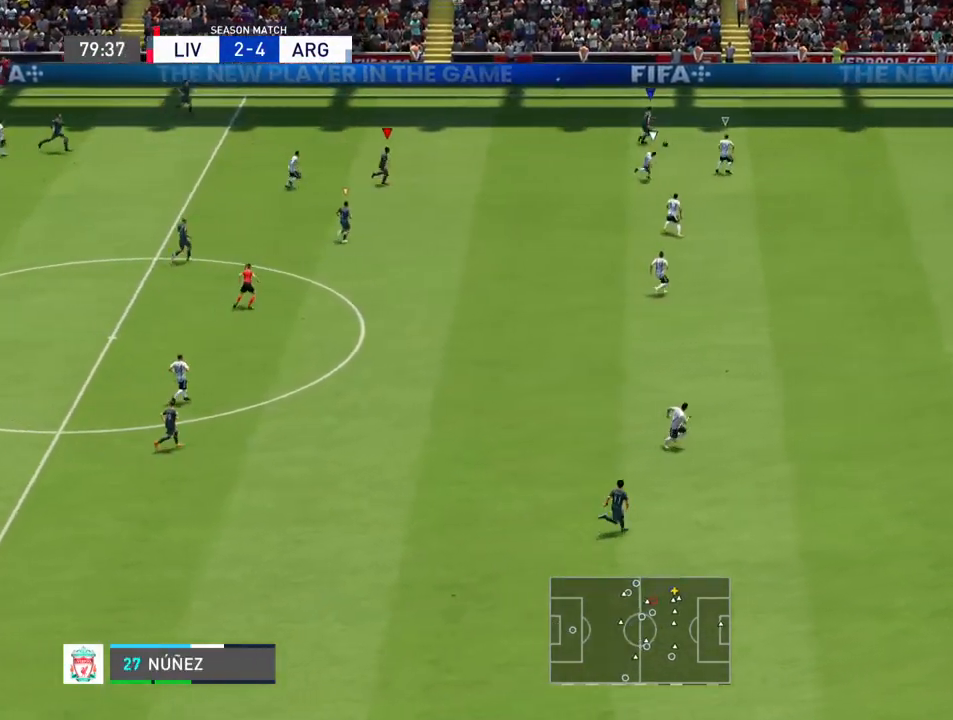
{"buttons": ["R2"], "left_stick": "right", "right_stick": "center", "events": []}
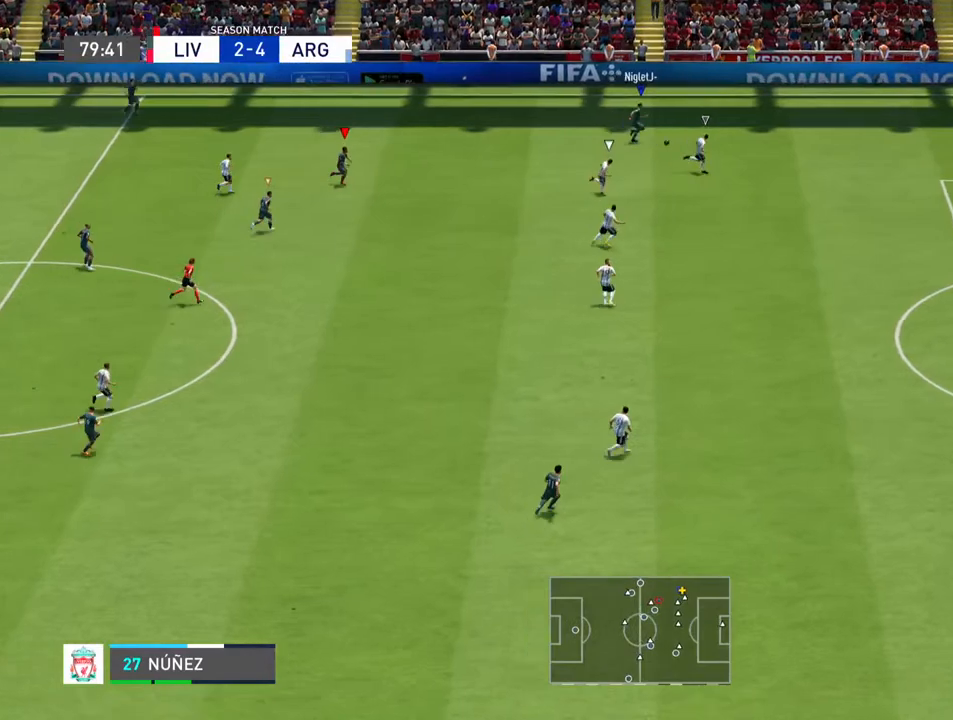
{"buttons": ["R2"], "left_stick": "right", "right_stick": "center", "events": []}
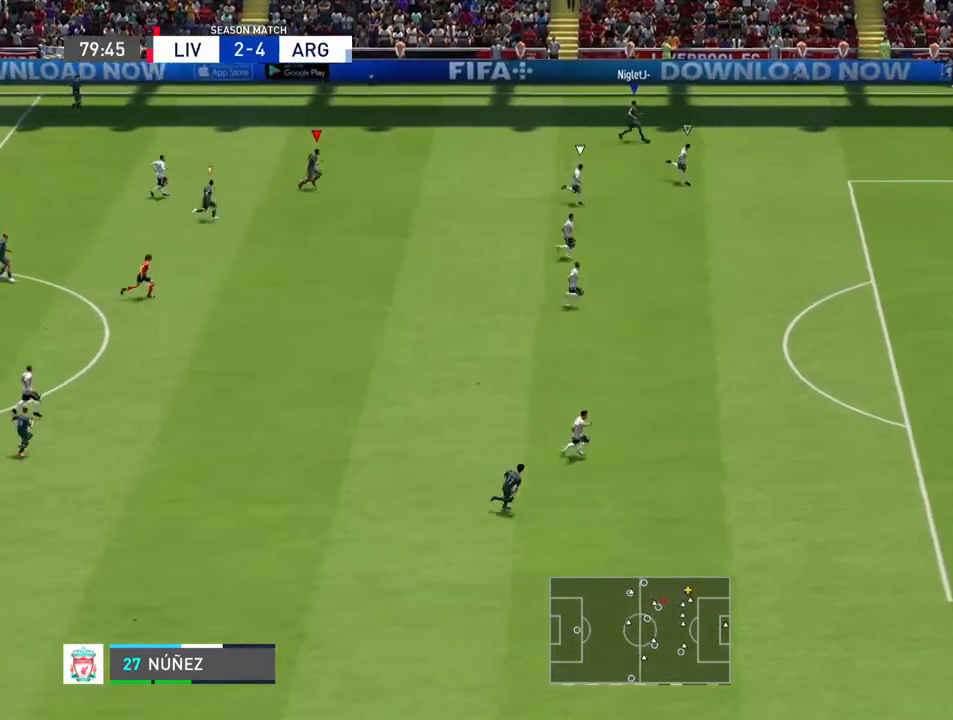
{"buttons": ["R2"], "left_stick": "down-right", "right_stick": "center", "events": [[67, "left_stick", "down-right"]]}
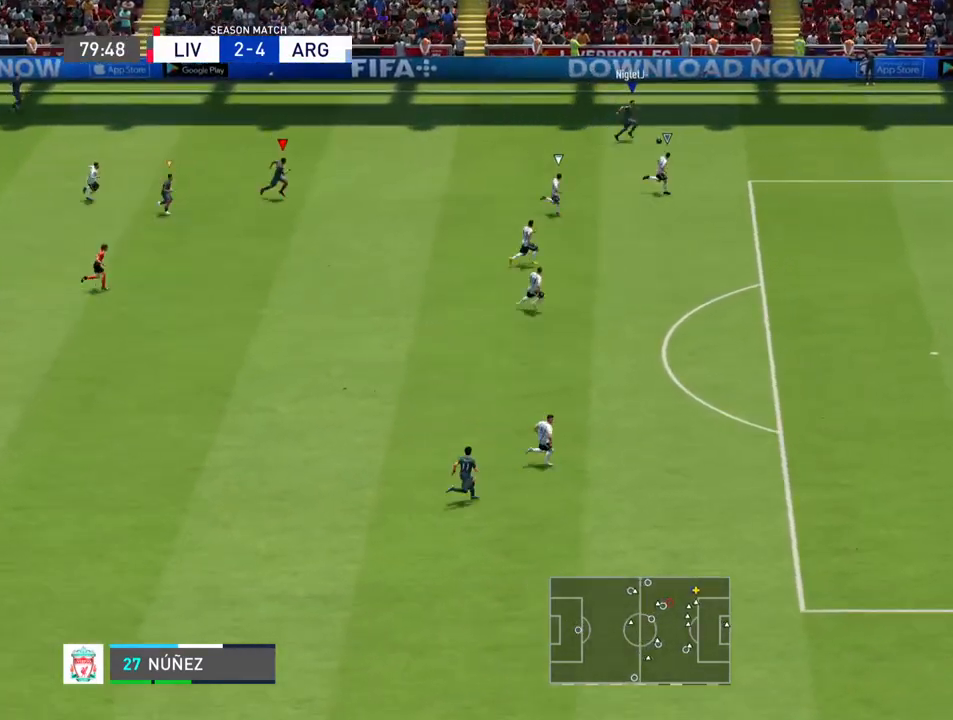
{"buttons": [], "left_stick": "down-right", "right_stick": "center", "events": [[367, "R2", "up"]]}
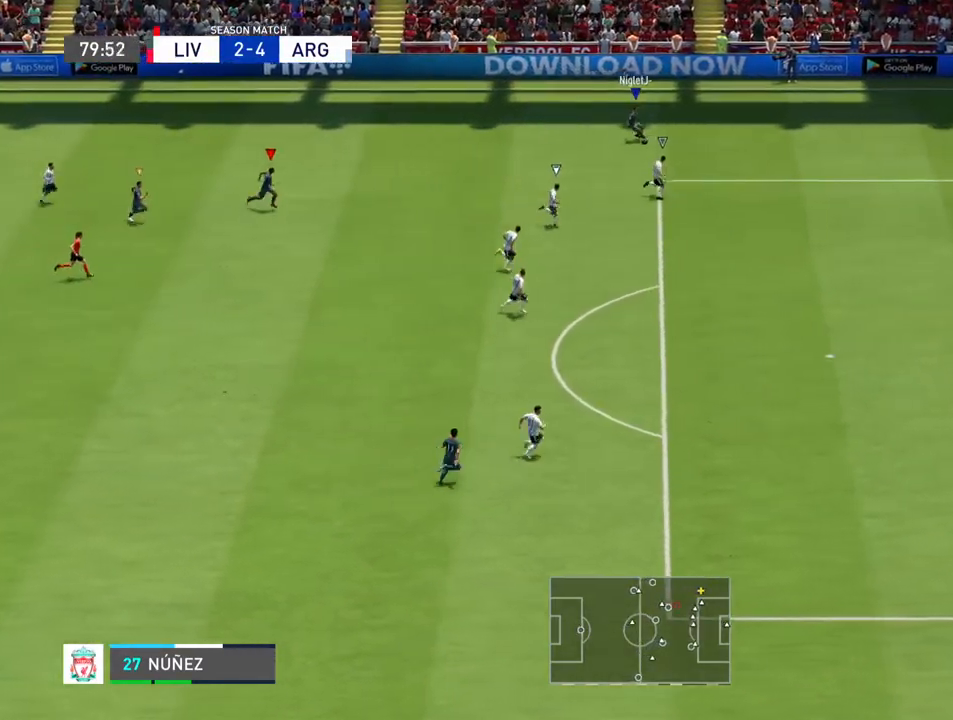
{"buttons": [], "left_stick": "down-right", "right_stick": "center", "events": []}
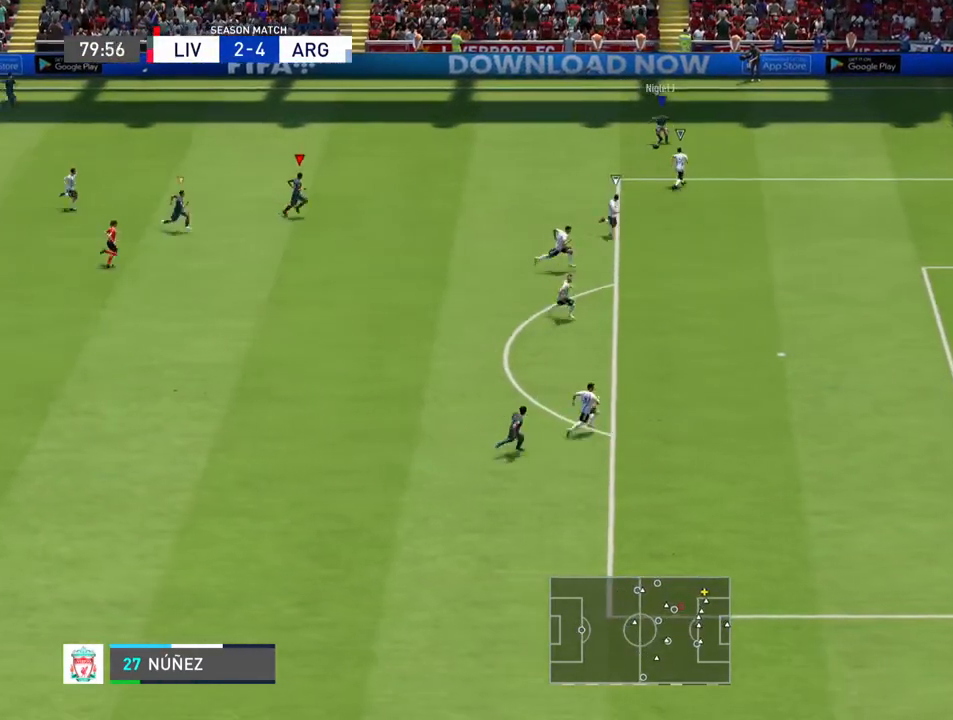
{"buttons": [], "left_stick": "down-right", "right_stick": "center", "events": [[267, "L1", "down"], [467, "L1", "up"]]}
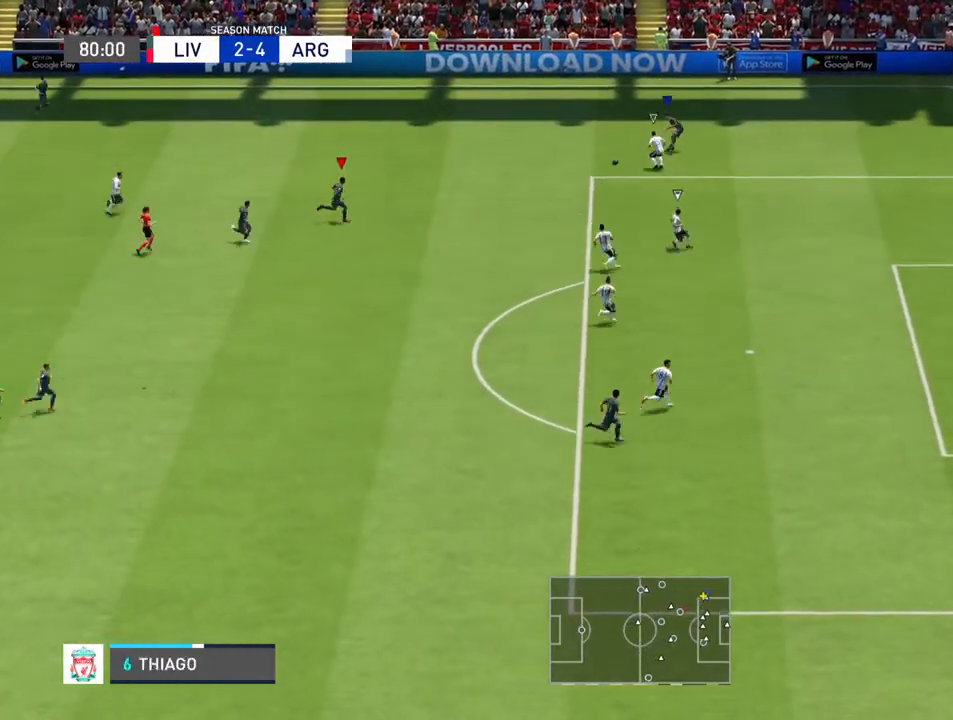
{"buttons": [], "left_stick": "down", "right_stick": "center", "events": [[367, "left_stick", "down"]]}
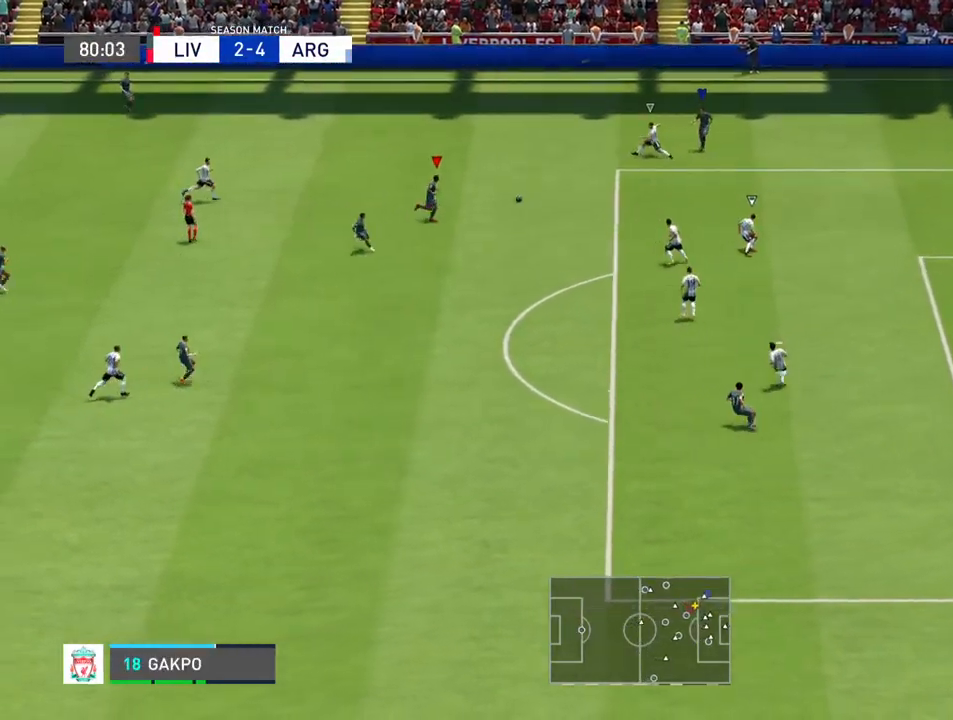
{"buttons": ["CIRCLE"], "left_stick": "down-right", "right_stick": "center", "events": [[500, "CIRCLE", "down"], [500, "left_stick", "down-right"]]}
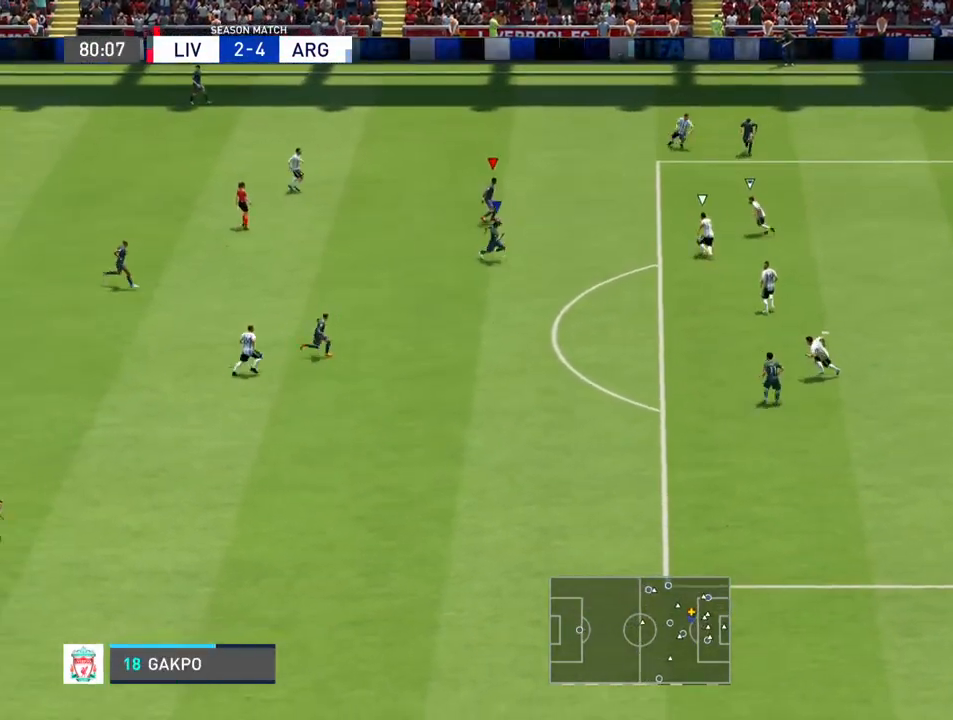
{"buttons": [], "left_stick": "down-right", "right_stick": "center", "events": [[33, "R1", "down"], [267, "CIRCLE", "up"], [267, "R1", "up"]]}
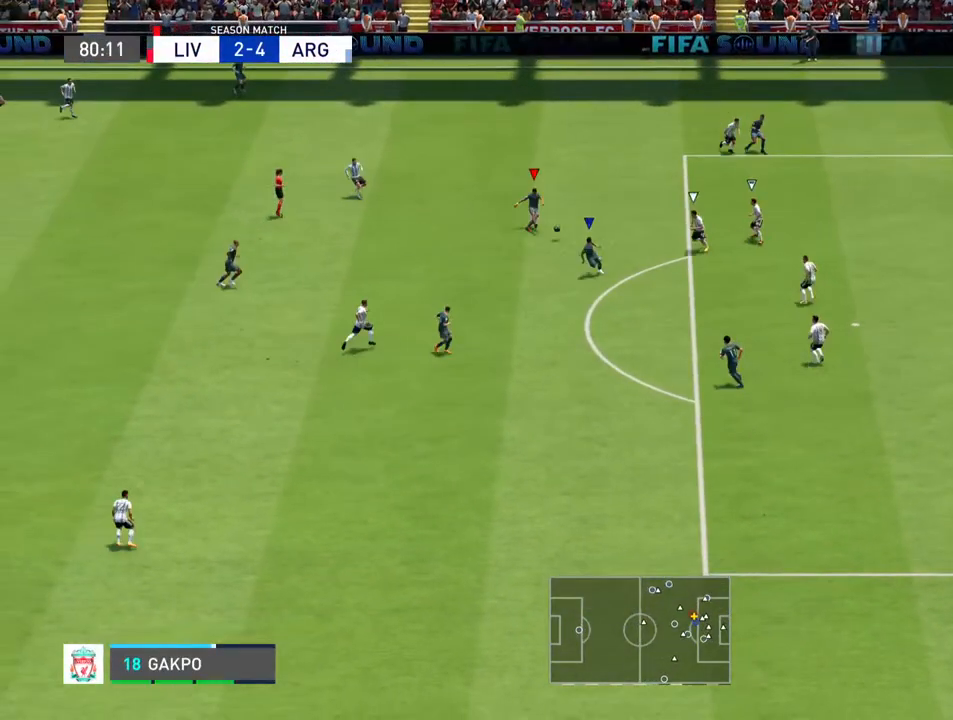
{"buttons": [], "left_stick": "down-right", "right_stick": "center", "events": []}
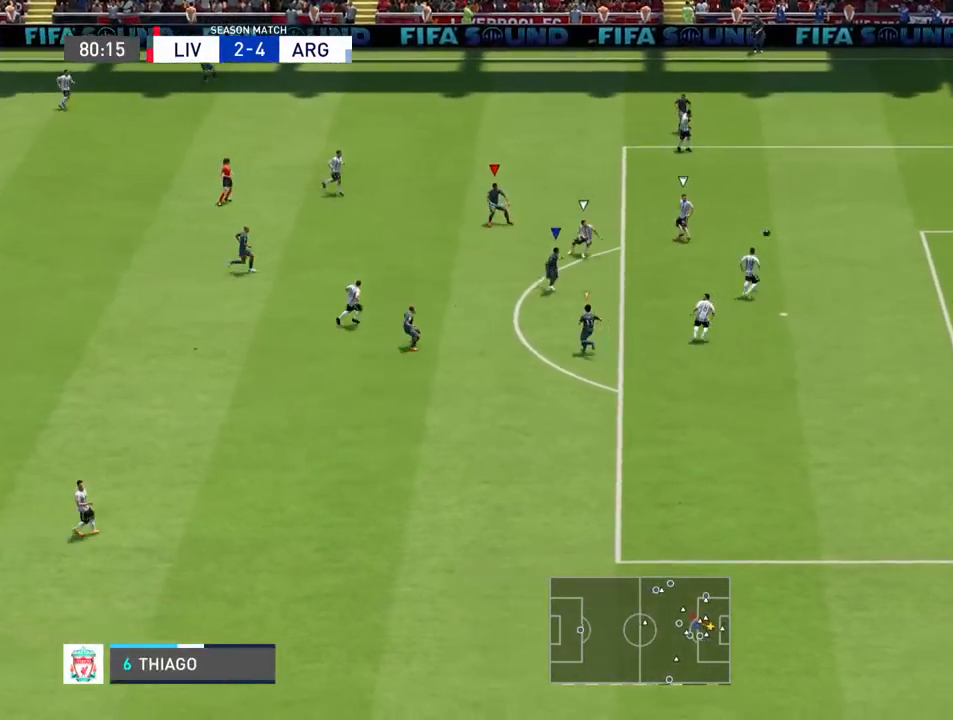
{"buttons": [], "left_stick": "right", "right_stick": "center", "events": [[167, "left_stick", "right"]]}
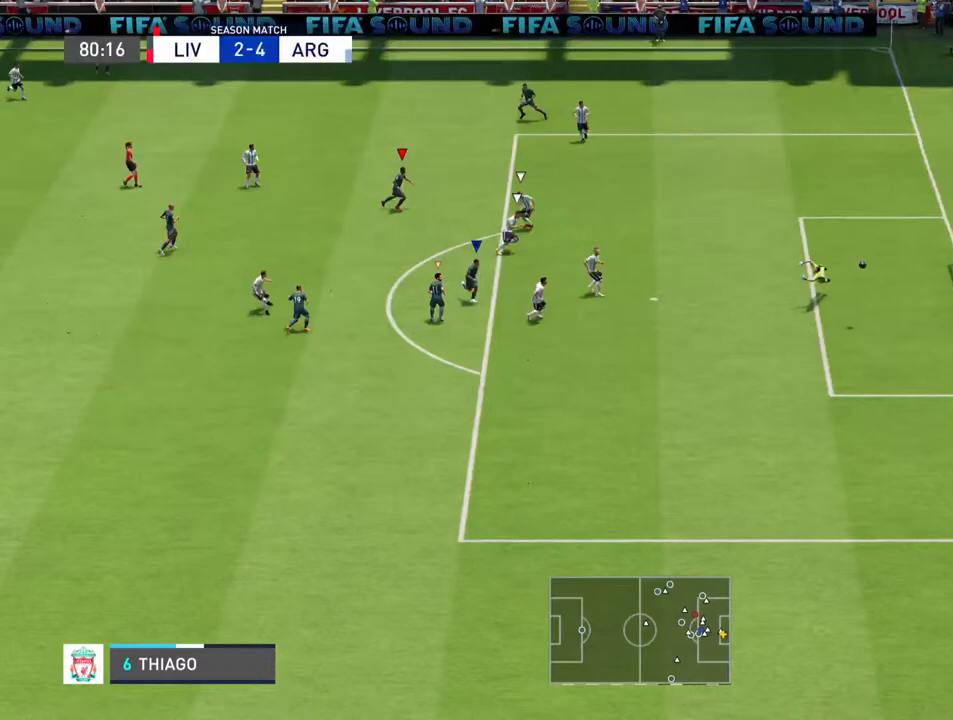
{"buttons": [], "left_stick": "right", "right_stick": "center", "events": []}
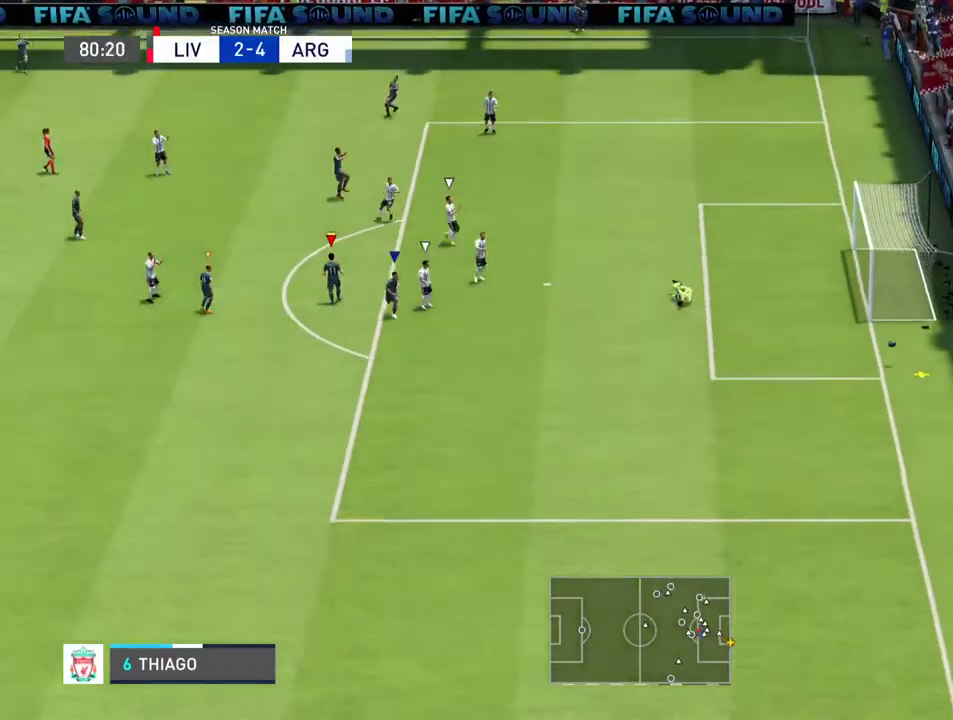
{"buttons": [], "left_stick": "center", "right_stick": "center", "events": [[167, "left_stick", "center"]]}
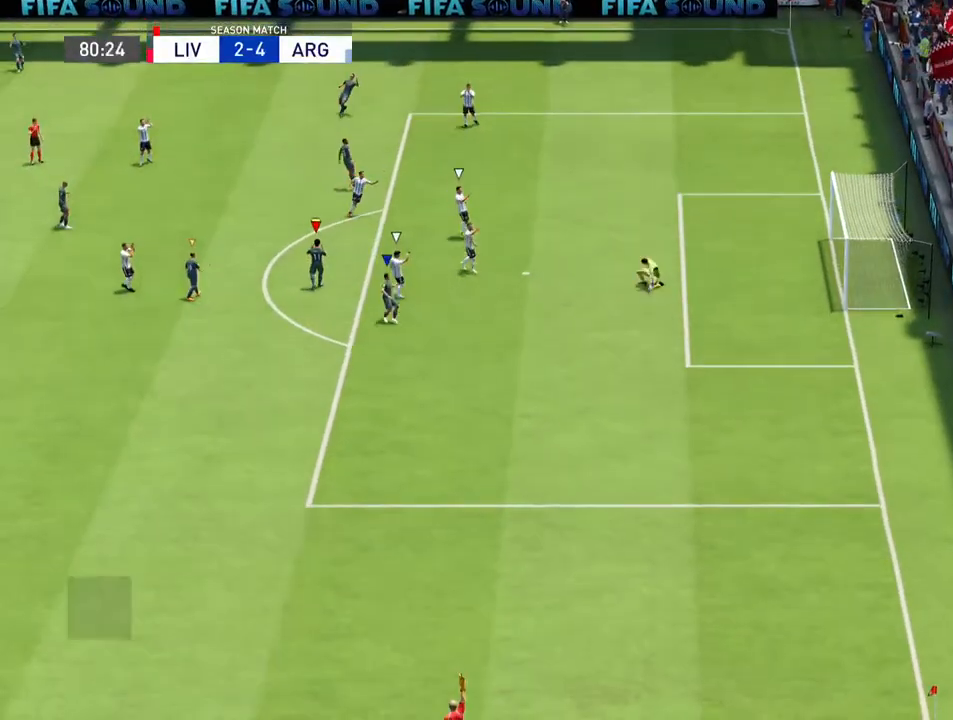
{"buttons": [], "left_stick": "center", "right_stick": "center", "events": []}
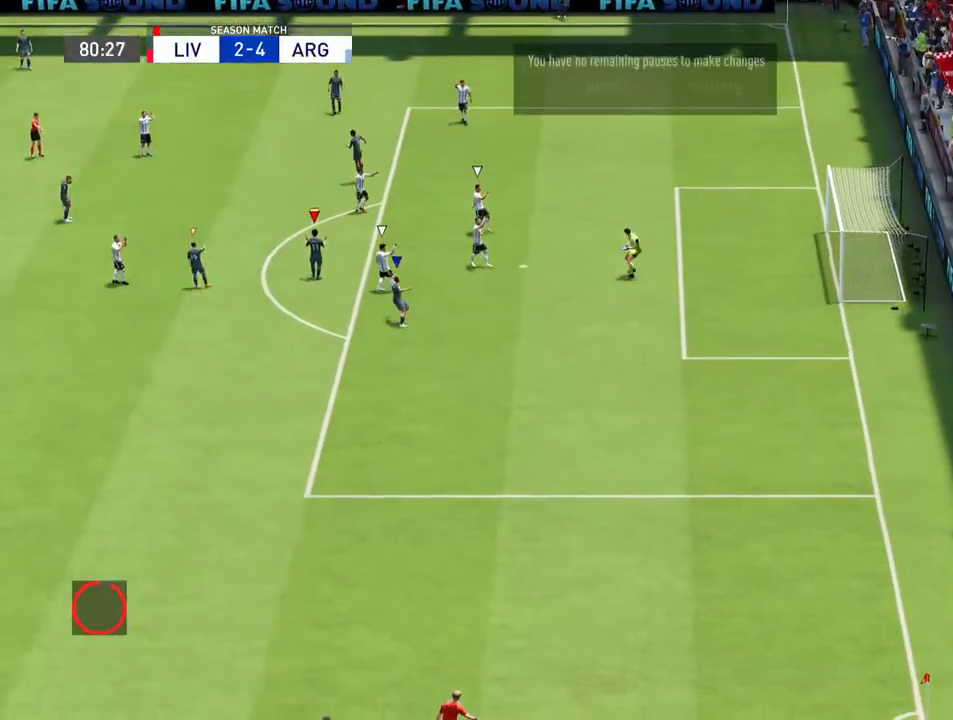
{"buttons": [], "left_stick": "center", "right_stick": "center", "events": []}
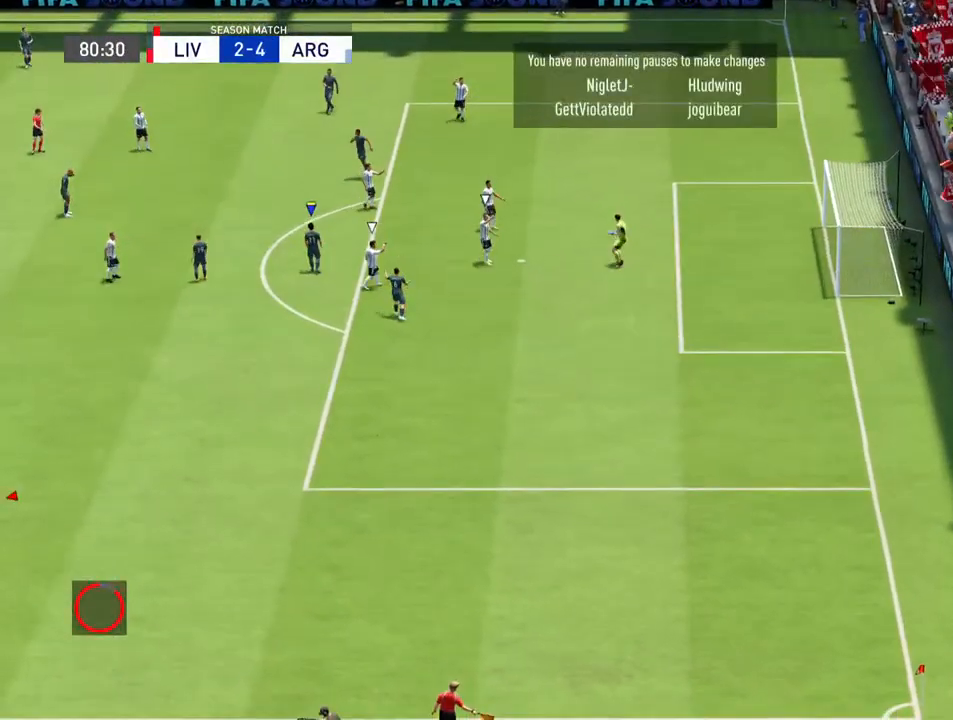
{"buttons": [], "left_stick": "center", "right_stick": "center", "events": []}
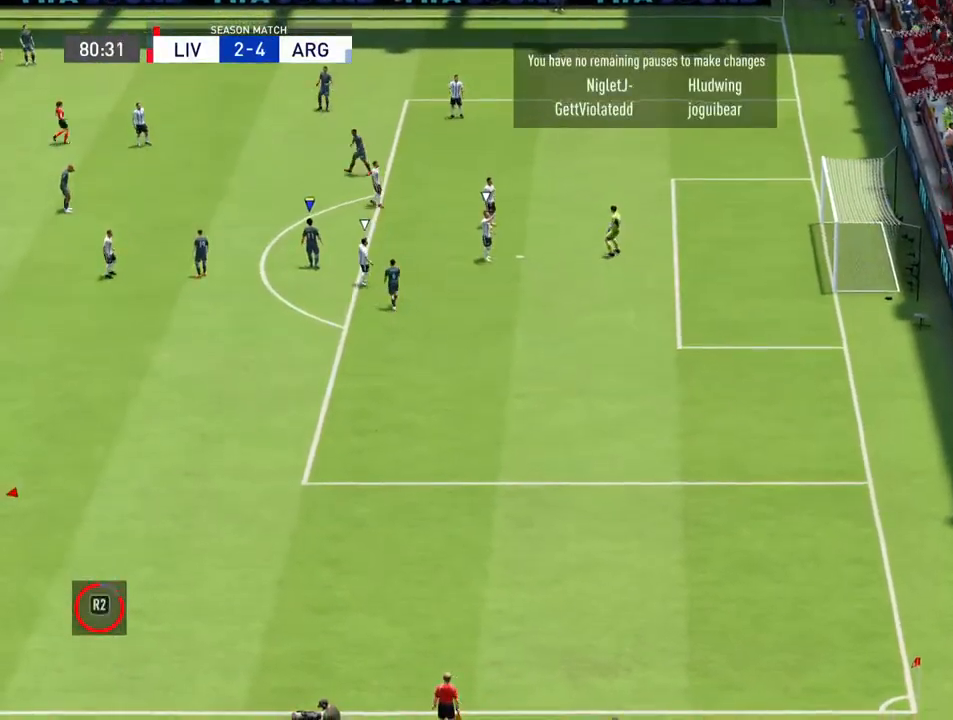
{"buttons": [], "left_stick": "center", "right_stick": "center", "events": []}
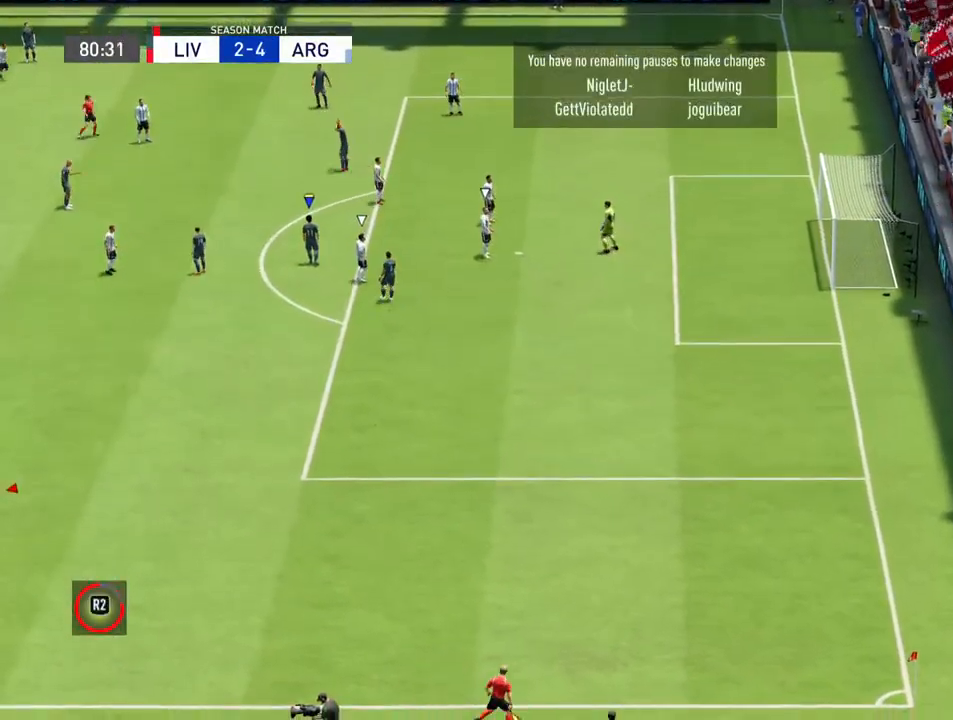
{"buttons": ["R2"], "left_stick": "center", "right_stick": "center", "events": [[433, "R2", "down"]]}
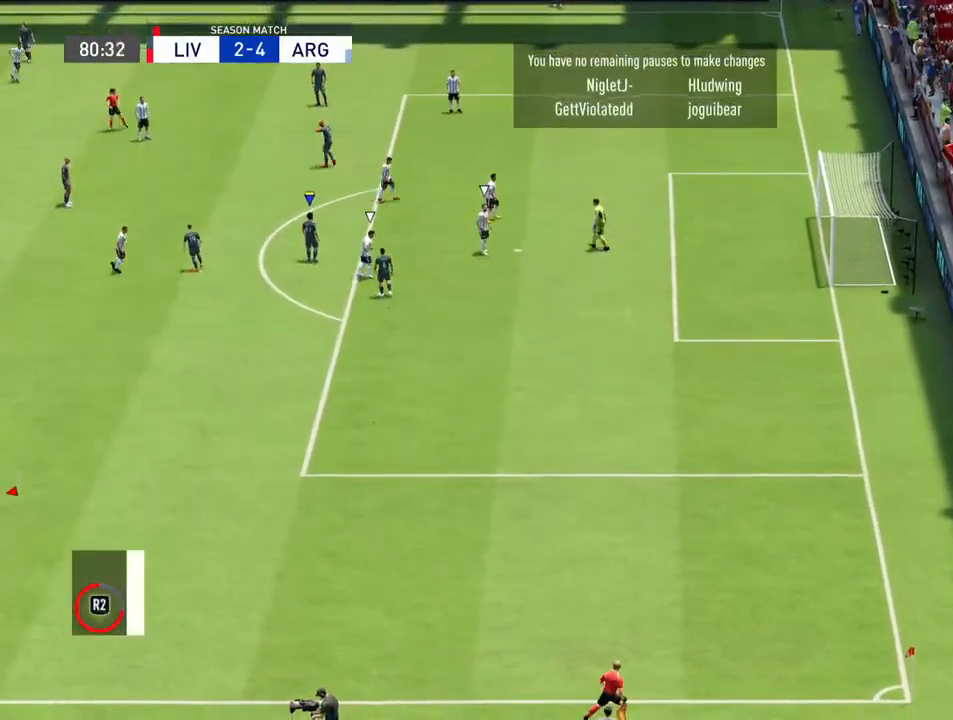
{"buttons": ["R2"], "left_stick": "center", "right_stick": "center", "events": []}
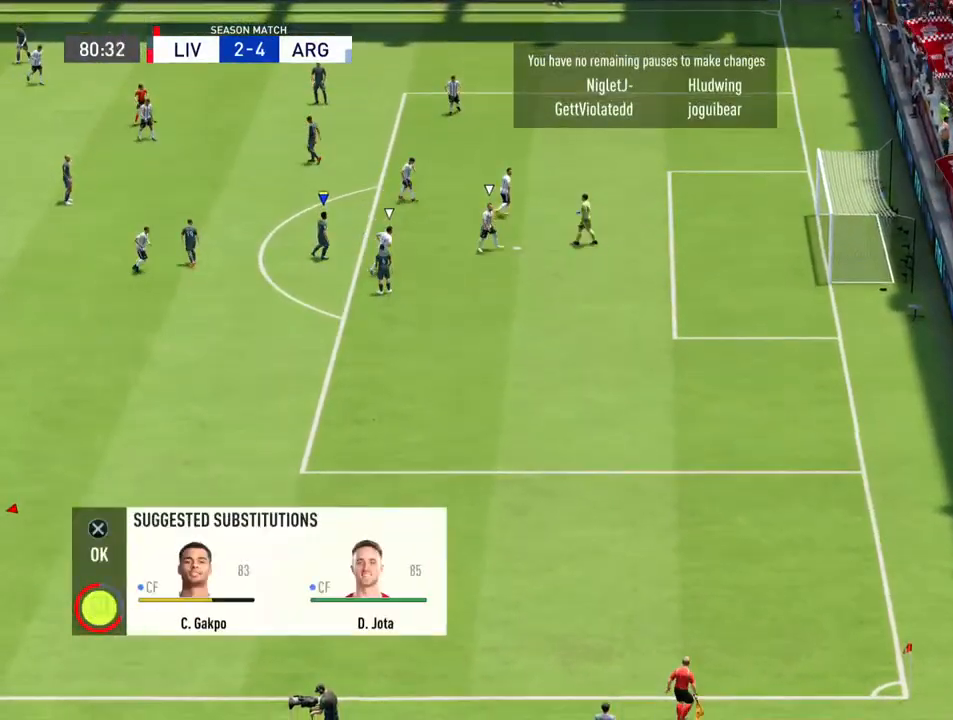
{"buttons": ["R2"], "left_stick": "center", "right_stick": "center", "events": []}
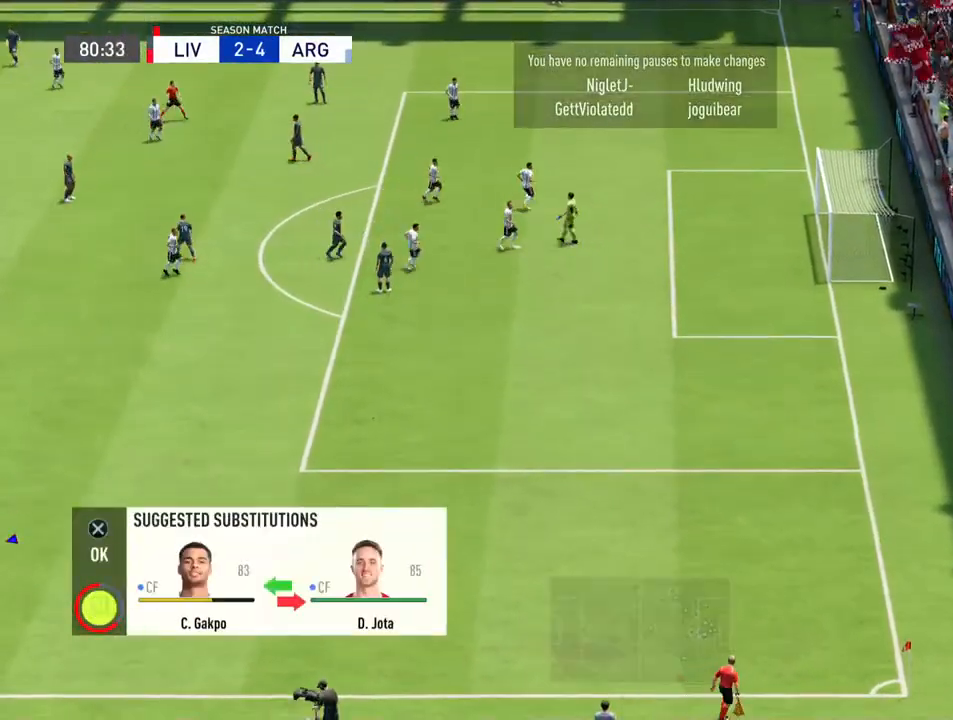
{"buttons": [], "left_stick": "center", "right_stick": "center", "events": [[33, "R2", "up"]]}
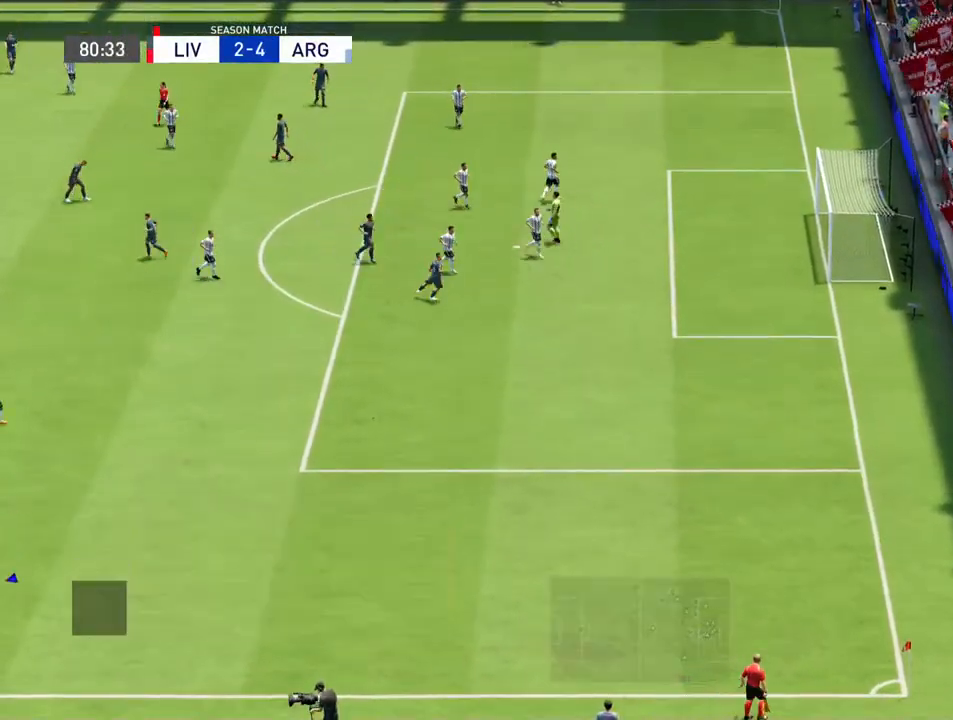
{"buttons": [], "left_stick": "center", "right_stick": "center", "events": []}
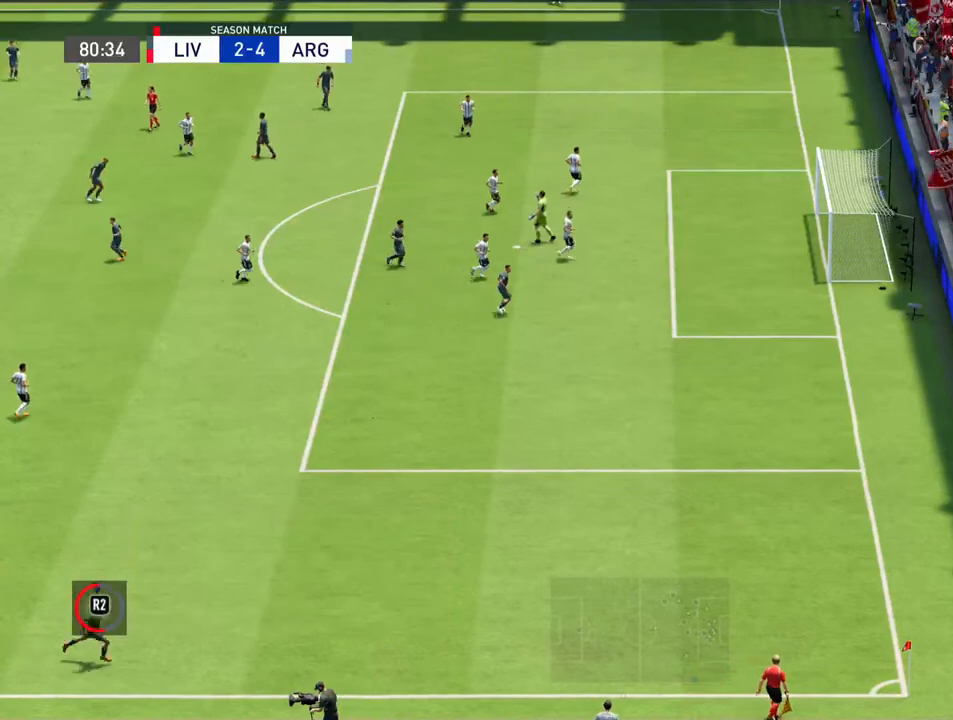
{"buttons": [], "left_stick": "center", "right_stick": "center", "events": []}